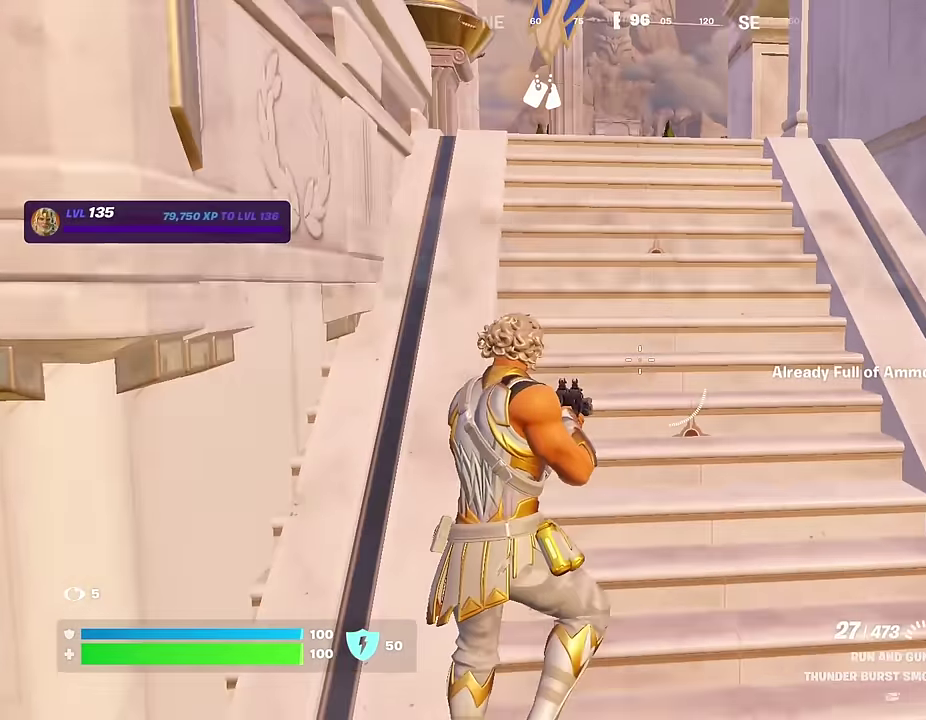
Gameplay with a controller (PlayStation layout); each line is a JSON object with the inputs held at the frame after it (dt_ms = milliseconds from this image to that frame). "events" lists button and stick changes between this image and that frame as [ms after this image, input, new state], when the widget could be followed in between.
{"dt_ms": 500, "buttons": ["SQUARE"], "left_stick": "up", "right_stick": "center", "events": [[150, "SQUARE", "down"], [233, "SQUARE", "up"], [283, "SQUARE", "down"]]}
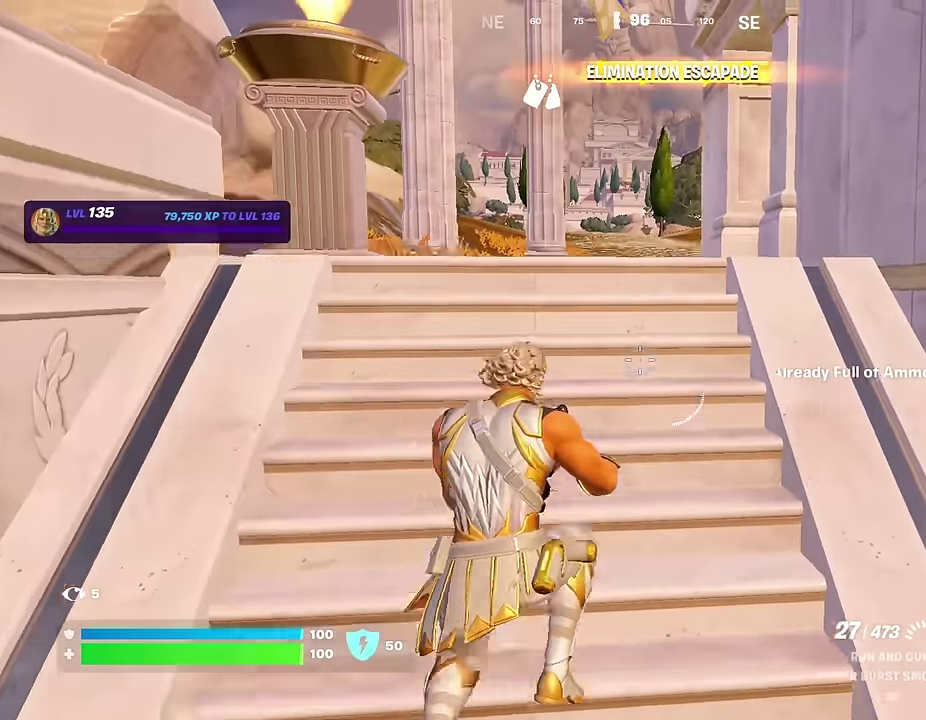
{"dt_ms": 500, "buttons": [], "left_stick": "up", "right_stick": "center", "events": [[67, "SQUARE", "up"]]}
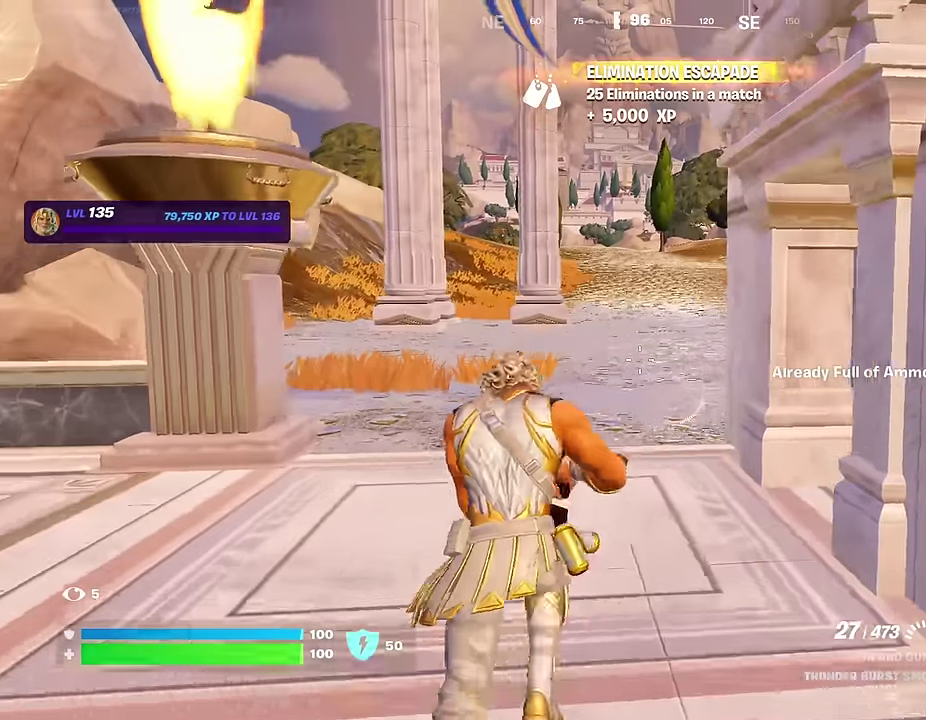
{"dt_ms": 600, "buttons": [], "left_stick": "up-right", "right_stick": "center", "events": [[217, "left_stick", "up-left"], [367, "left_stick", "up"], [550, "left_stick", "up-right"]]}
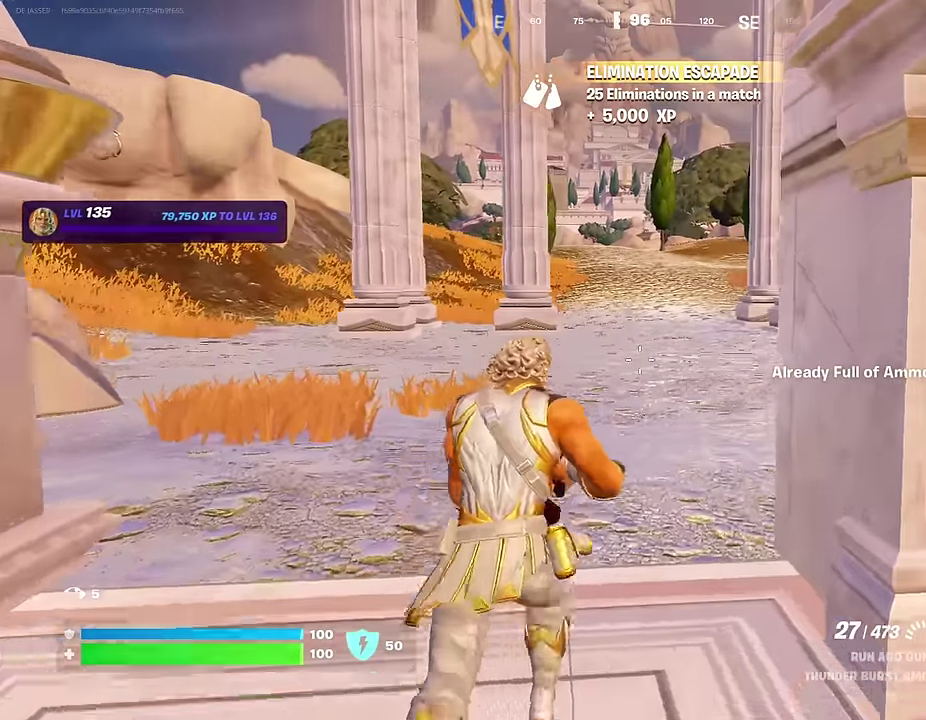
{"dt_ms": 400, "buttons": ["SQUARE"], "left_stick": "up-left", "right_stick": "center", "events": [[50, "left_stick", "up"], [67, "L1", "down"], [133, "L1", "up"], [133, "right_stick", "right"], [167, "left_stick", "up-left"], [250, "right_stick", "center"], [350, "SQUARE", "down"]]}
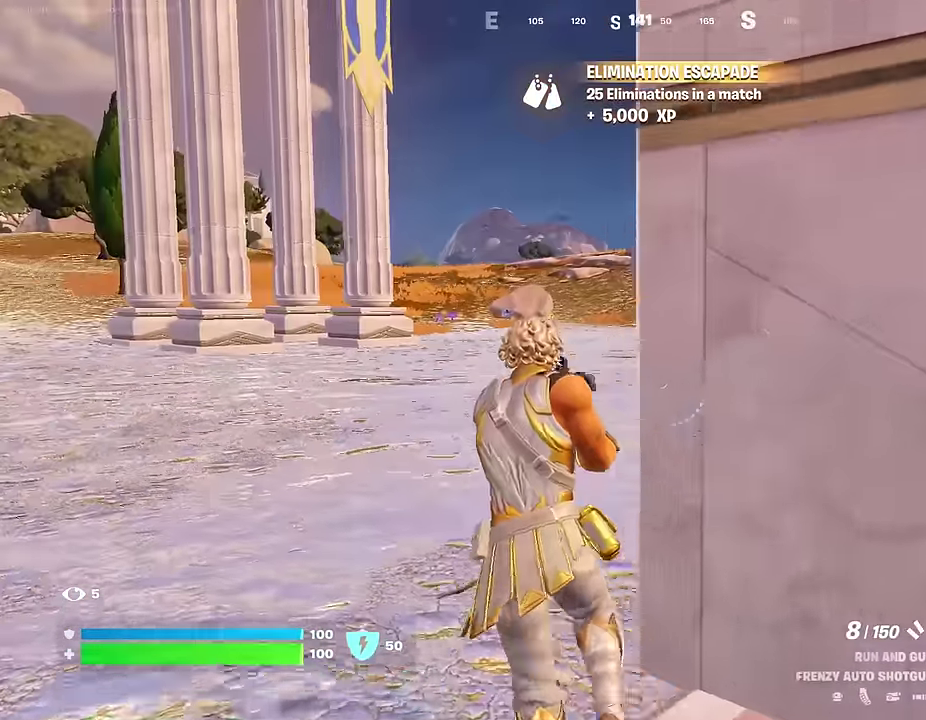
{"dt_ms": 600, "buttons": ["CROSS"], "left_stick": "up", "right_stick": "center", "events": [[17, "SQUARE", "up"], [100, "SQUARE", "down"], [167, "SQUARE", "up"], [167, "left_stick", "up"], [550, "CROSS", "down"]]}
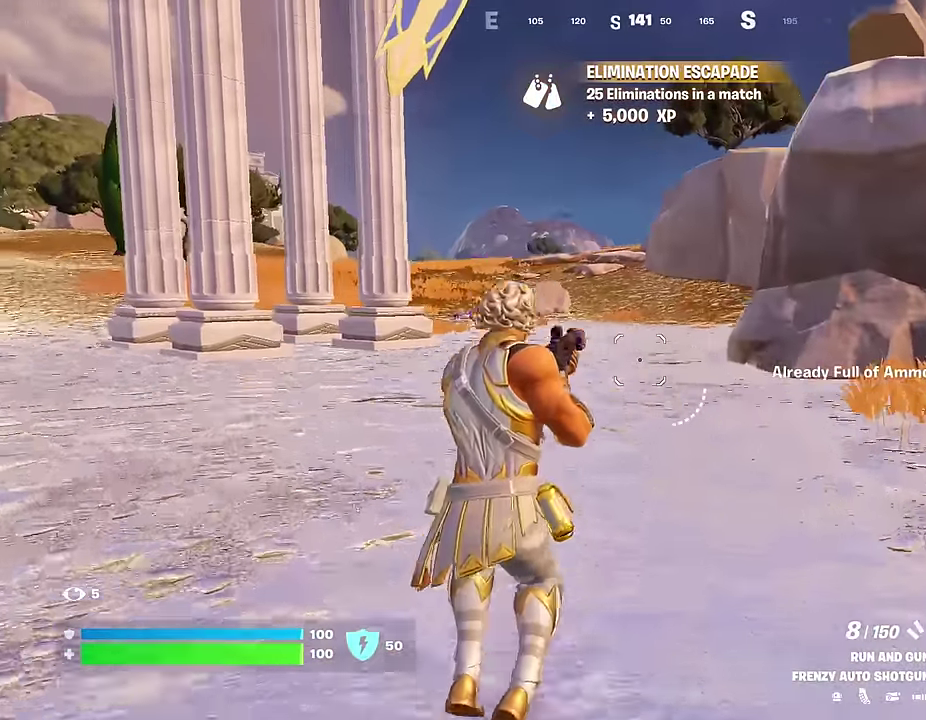
{"dt_ms": 400, "buttons": [], "left_stick": "center", "right_stick": "center", "events": [[33, "CROSS", "up"], [33, "left_stick", "center"], [133, "DPAD_UP", "down"], [233, "DPAD_UP", "up"], [283, "DPAD_RIGHT", "down"], [350, "DPAD_RIGHT", "up"]]}
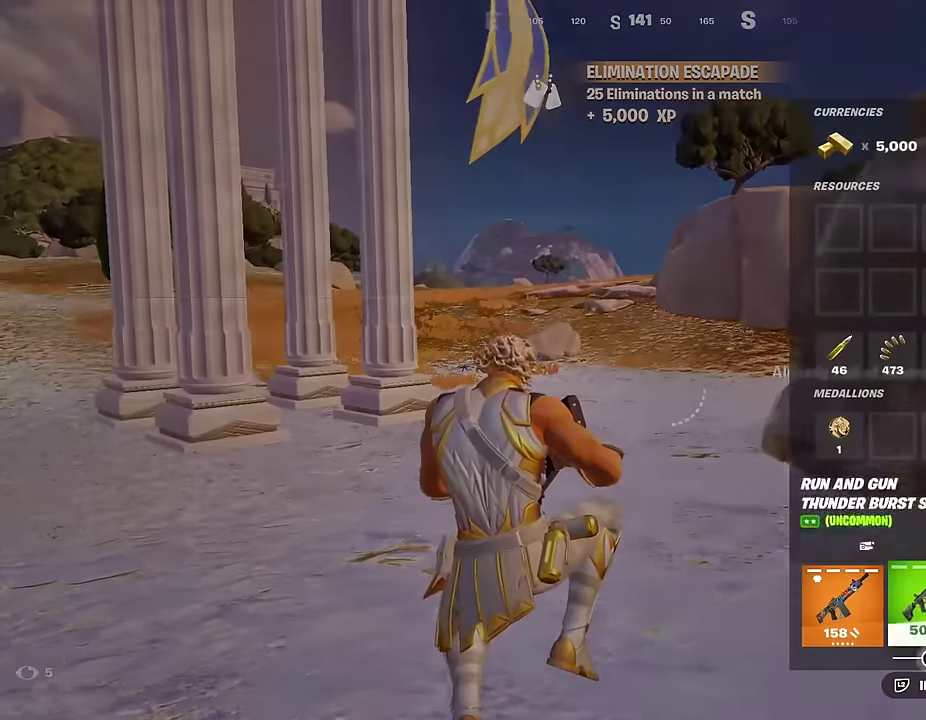
{"dt_ms": 500, "buttons": [], "left_stick": "center", "right_stick": "center", "events": [[16, "DPAD_RIGHT", "down"], [83, "DPAD_RIGHT", "up"], [300, "DPAD_LEFT", "down"], [416, "DPAD_LEFT", "up"]]}
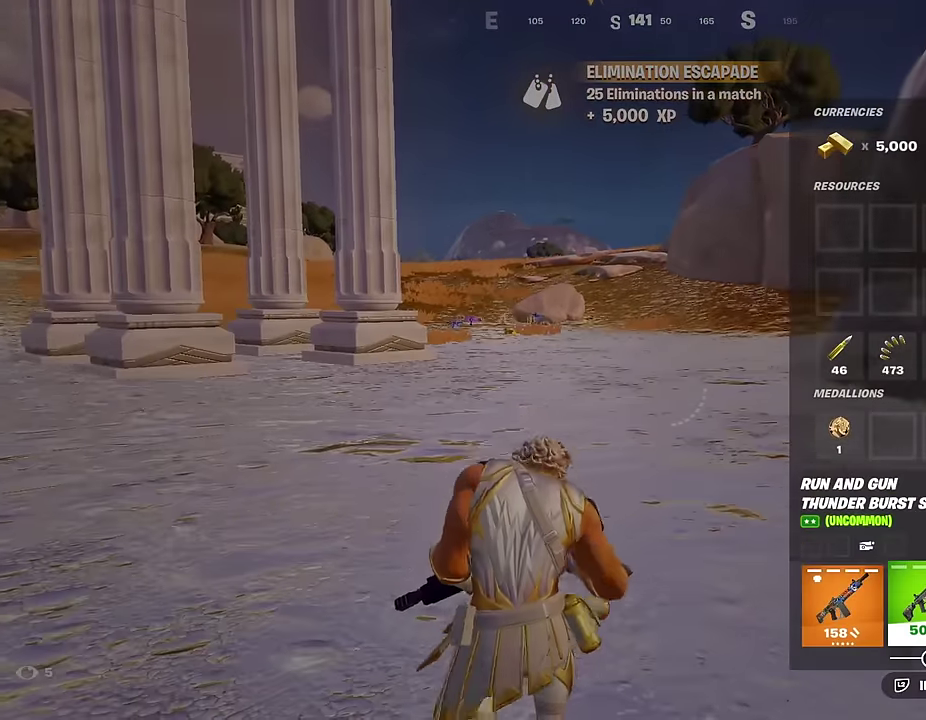
{"dt_ms": 500, "buttons": ["L2"], "left_stick": "center", "right_stick": "center", "events": [[66, "L2", "down"]]}
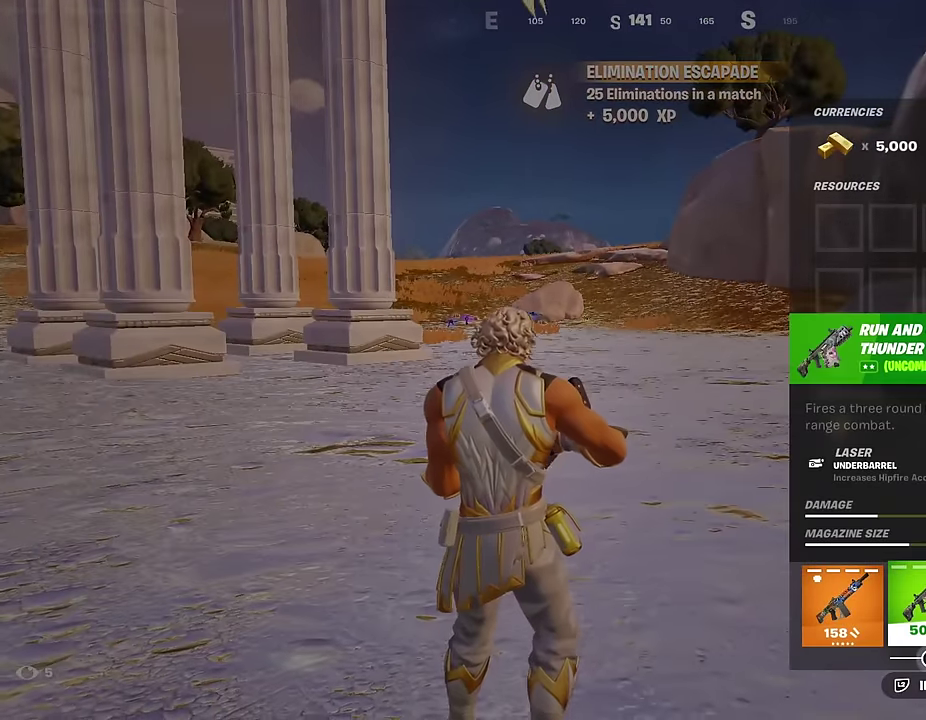
{"dt_ms": 500, "buttons": ["L2"], "left_stick": "up", "right_stick": "center", "events": [[100, "left_stick", "up"]]}
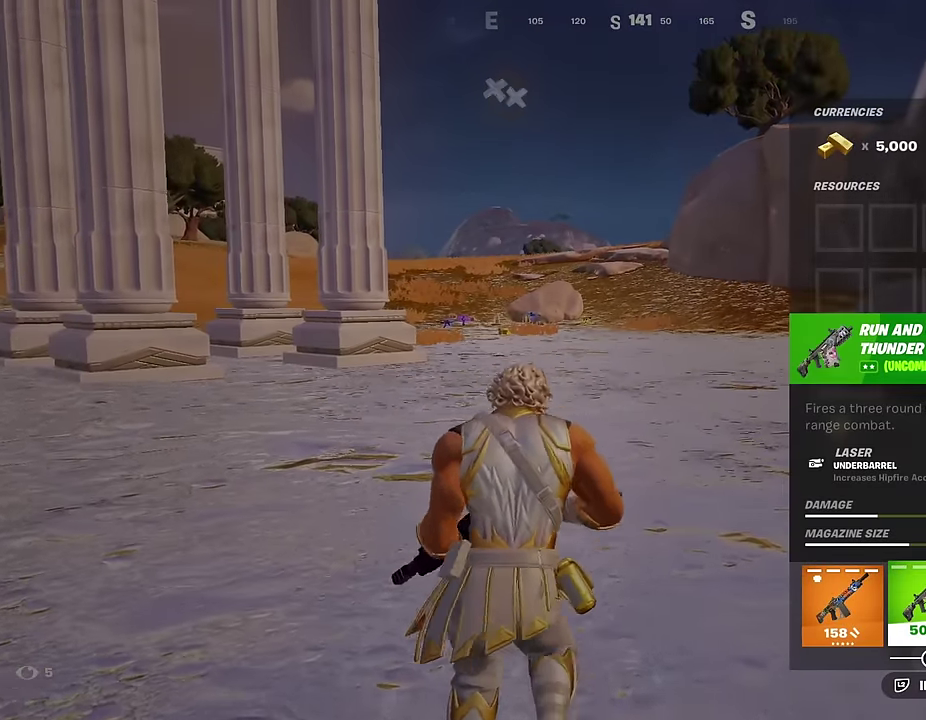
{"dt_ms": 500, "buttons": ["L2"], "left_stick": "up", "right_stick": "center", "events": []}
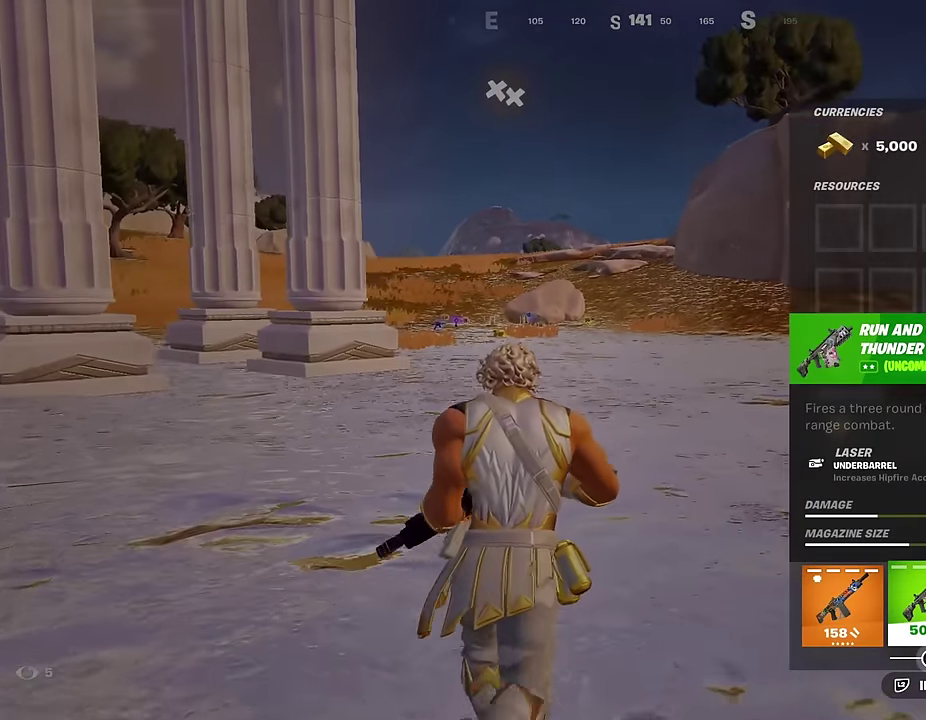
{"dt_ms": 300, "buttons": ["L2"], "left_stick": "up", "right_stick": "center", "events": []}
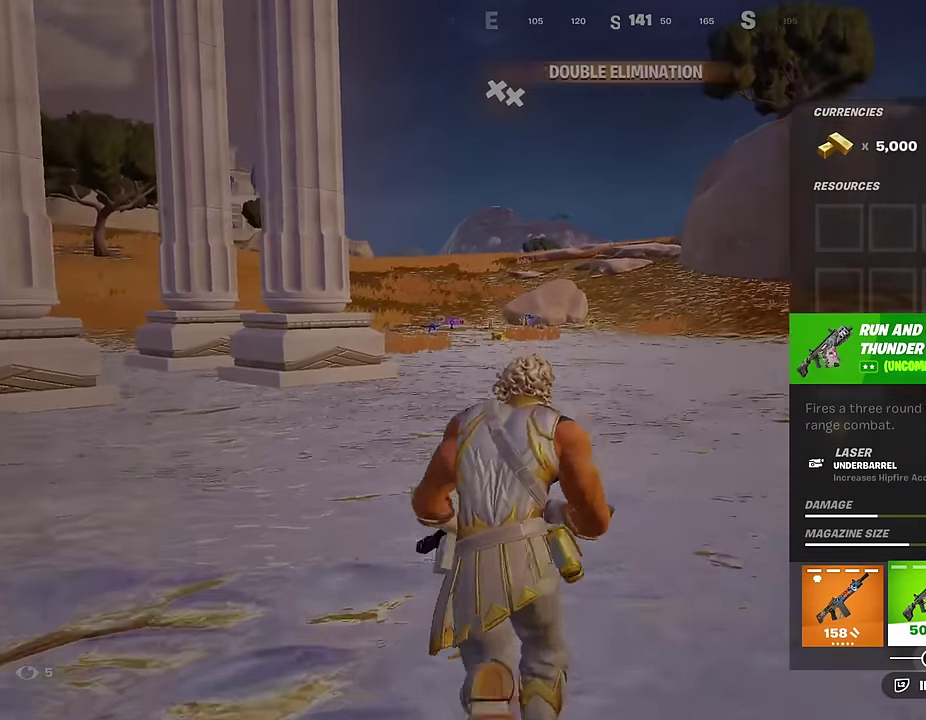
{"dt_ms": 700, "buttons": [], "left_stick": "up", "right_stick": "center"}
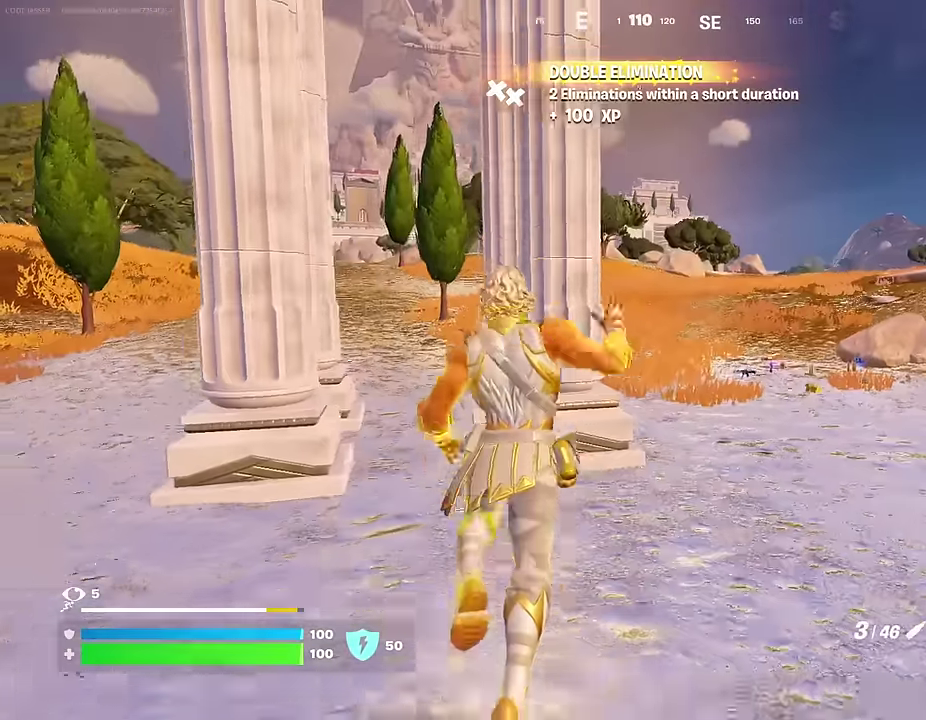
{"dt_ms": 300, "buttons": [], "left_stick": "up", "right_stick": "center", "events": []}
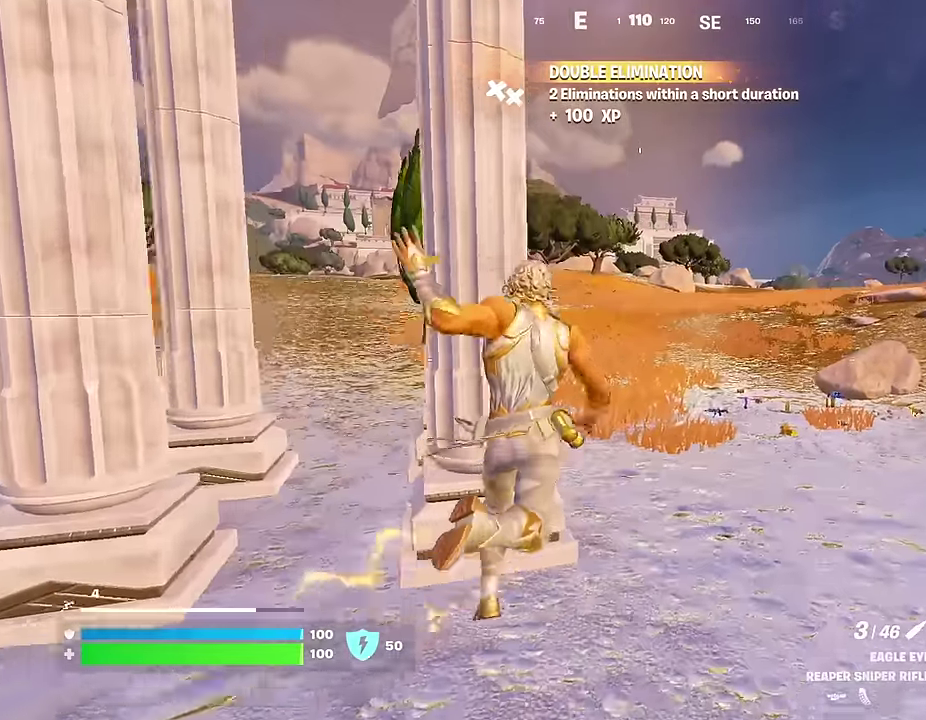
{"dt_ms": 700, "buttons": [], "left_stick": "up", "right_stick": "center", "events": [[150, "left_stick", "up-right"], [433, "CROSS", "down"], [500, "CROSS", "up"], [516, "right_stick", "down-left"], [583, "left_stick", "up"], [583, "right_stick", "center"]]}
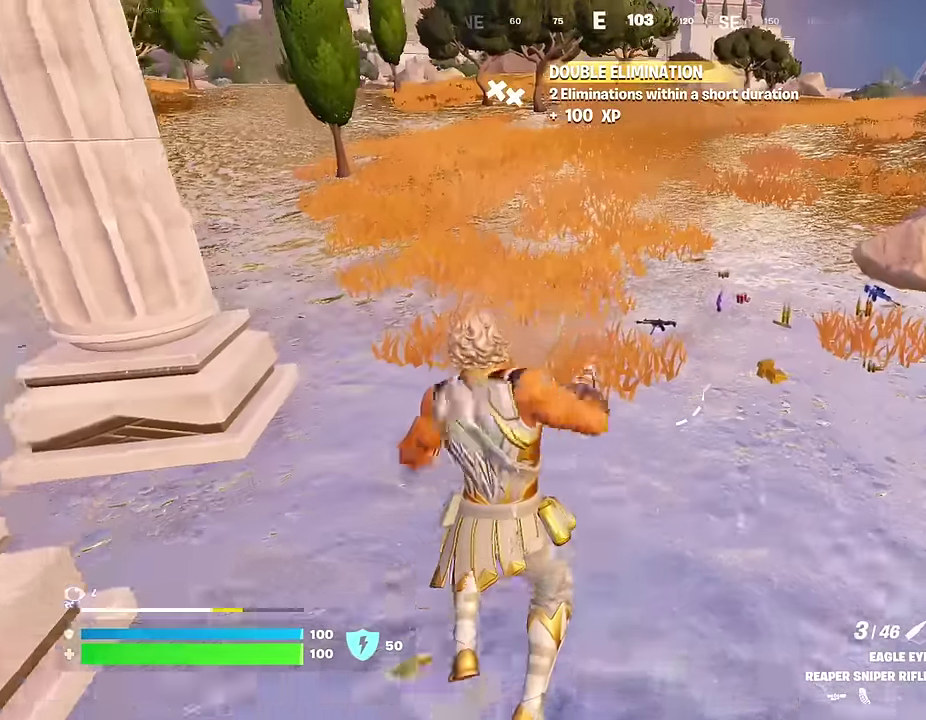
{"dt_ms": 300, "buttons": [], "left_stick": "up", "right_stick": "center", "events": []}
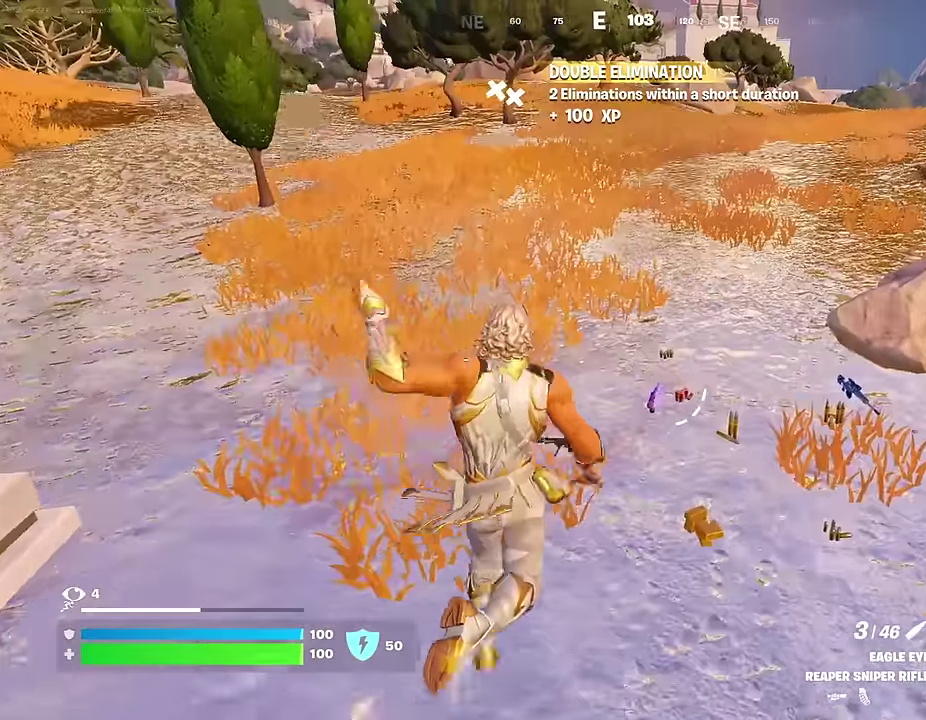
{"dt_ms": 900, "buttons": ["L1"], "left_stick": "up", "right_stick": "right", "events": [[216, "left_stick", "up-right"], [366, "right_stick", "right"], [433, "left_stick", "up"], [483, "left_stick", "up-left"], [483, "right_stick", "left"], [700, "right_stick", "center"], [850, "right_stick", "right"], [866, "left_stick", "up"], [900, "L1", "down"]]}
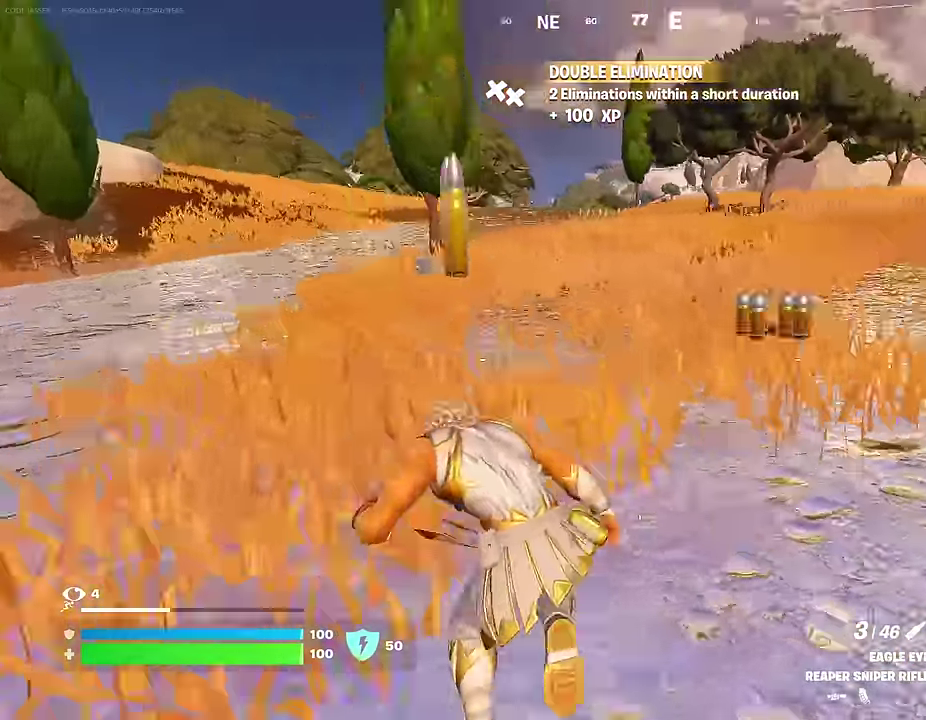
{"dt_ms": 300, "buttons": [], "left_stick": "up", "right_stick": "center", "events": [[16, "left_stick", "up-right"], [66, "L1", "up"], [83, "right_stick", "center"], [300, "left_stick", "up"]]}
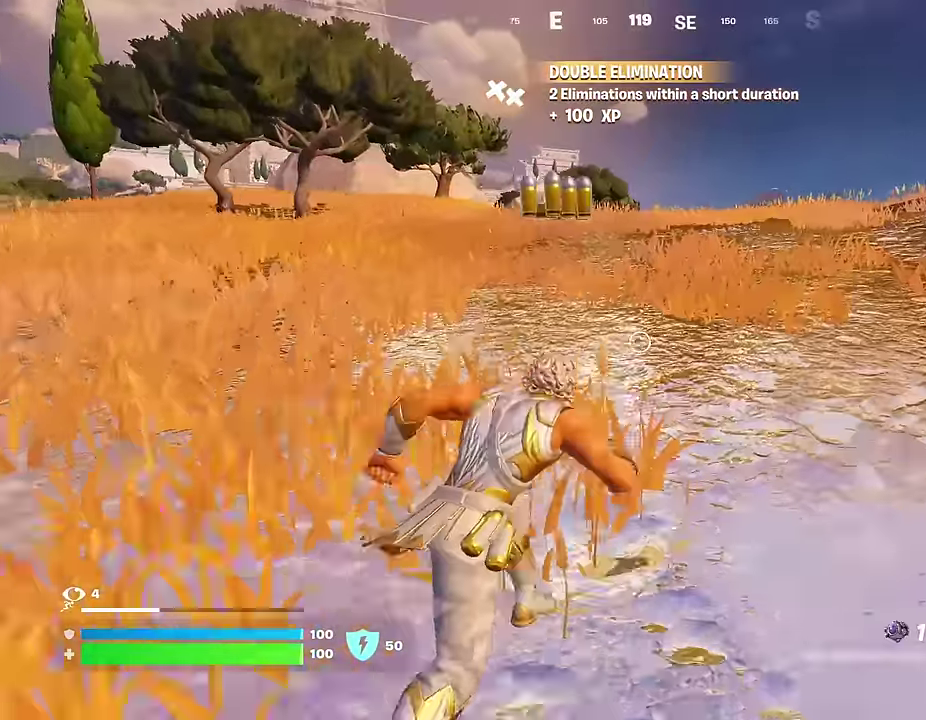
{"dt_ms": 700, "buttons": [], "left_stick": "down", "right_stick": "left", "events": [[50, "L1", "down"], [116, "L1", "up"], [133, "left_stick", "up-right"], [183, "L1", "down"], [200, "right_stick", "left"], [266, "L1", "up"], [283, "right_stick", "center"], [350, "CROSS", "down"], [400, "CROSS", "up"], [416, "right_stick", "down-left"], [450, "R1", "down"], [483, "right_stick", "left"], [533, "left_stick", "right"], [566, "R1", "up"], [683, "left_stick", "down"]]}
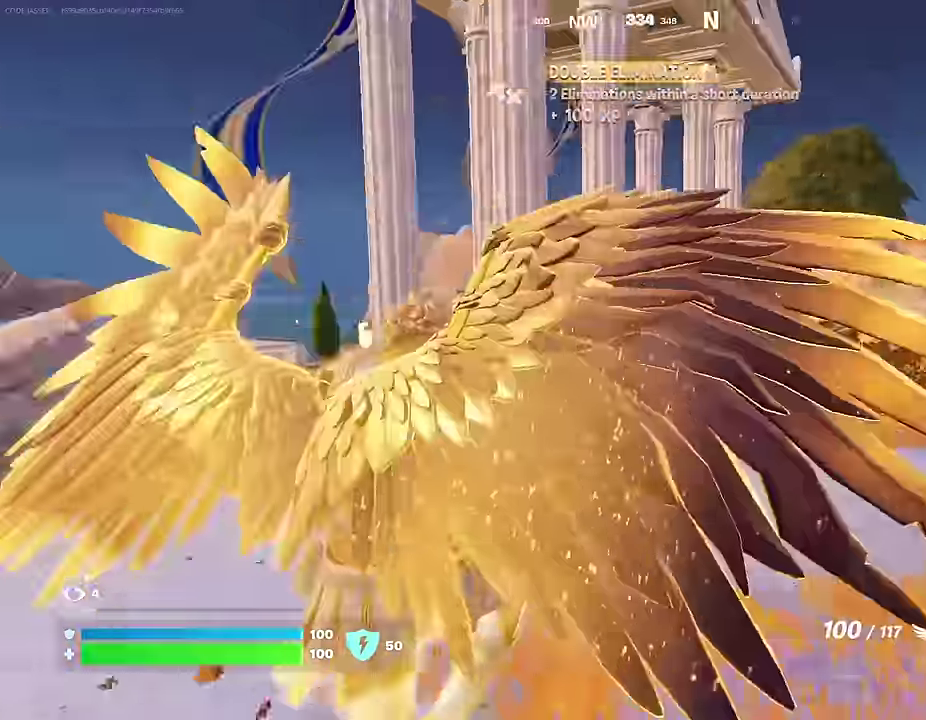
{"dt_ms": 300, "buttons": ["R2"], "left_stick": "down", "right_stick": "center", "events": [[66, "right_stick", "center"], [216, "R2", "down"]]}
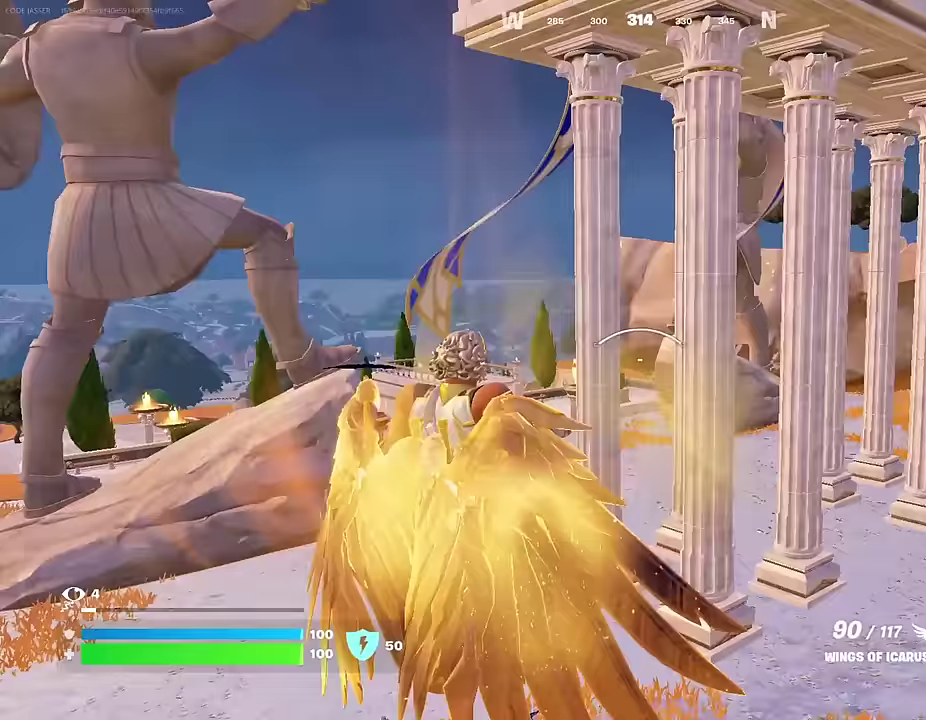
{"dt_ms": 700, "buttons": ["L2"], "left_stick": "up-right", "right_stick": "right", "events": [[33, "R2", "up"], [317, "left_stick", "down-right"], [367, "right_stick", "right"], [400, "left_stick", "right"], [450, "left_stick", "up-right"], [517, "right_stick", "down-right"], [633, "right_stick", "right"], [650, "L2", "down"]]}
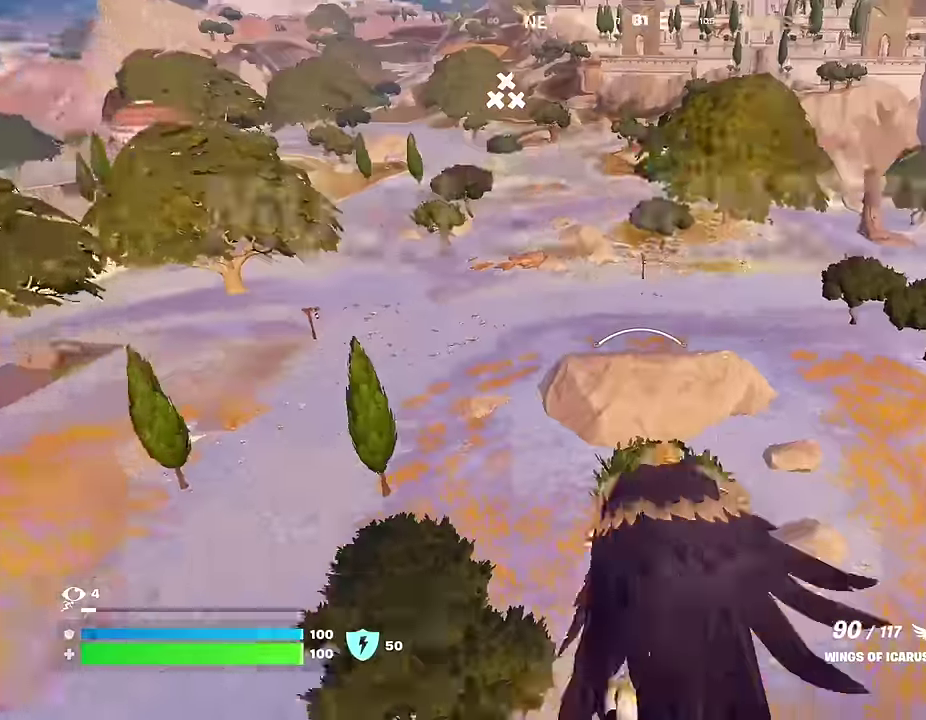
{"dt_ms": 300, "buttons": [], "left_stick": "up-right", "right_stick": "center", "events": [[67, "L2", "up"], [100, "right_stick", "center"]]}
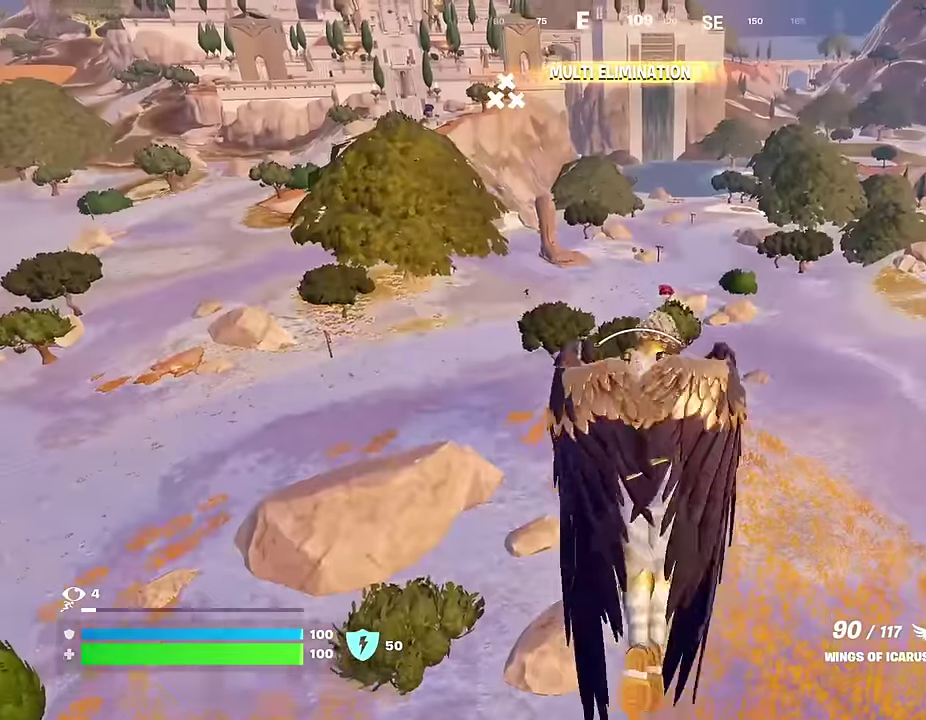
{"dt_ms": 700, "buttons": [], "left_stick": "up", "right_stick": "center", "events": [[233, "left_stick", "up"], [317, "right_stick", "up-left"], [383, "R2", "down"], [417, "right_stick", "center"], [517, "R2", "up"]]}
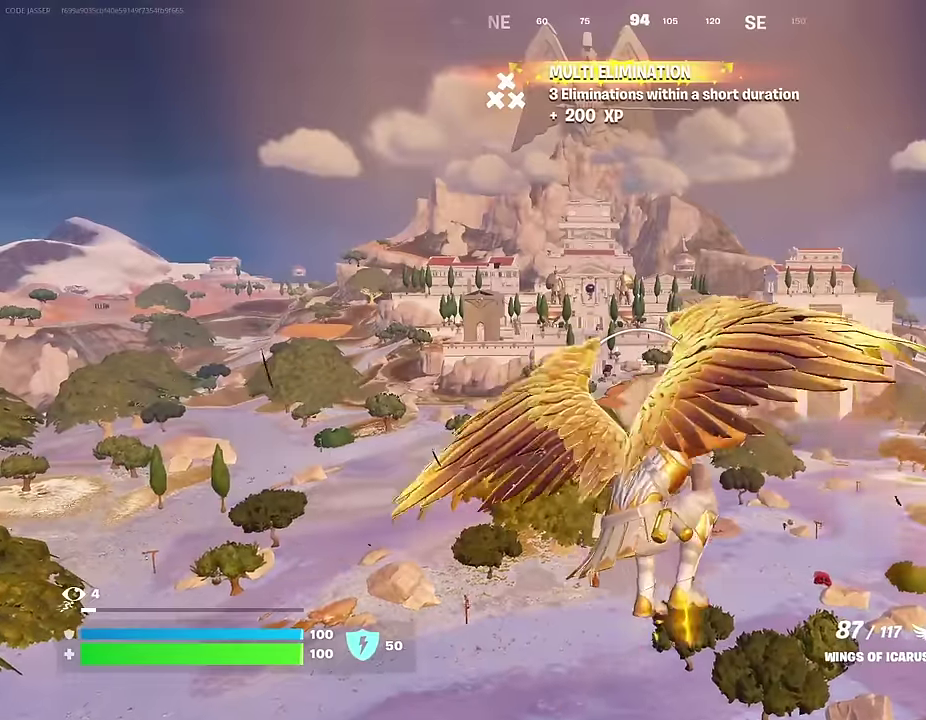
{"dt_ms": 300, "buttons": [], "left_stick": "up", "right_stick": "center", "events": [[83, "right_stick", "down"], [200, "right_stick", "center"]]}